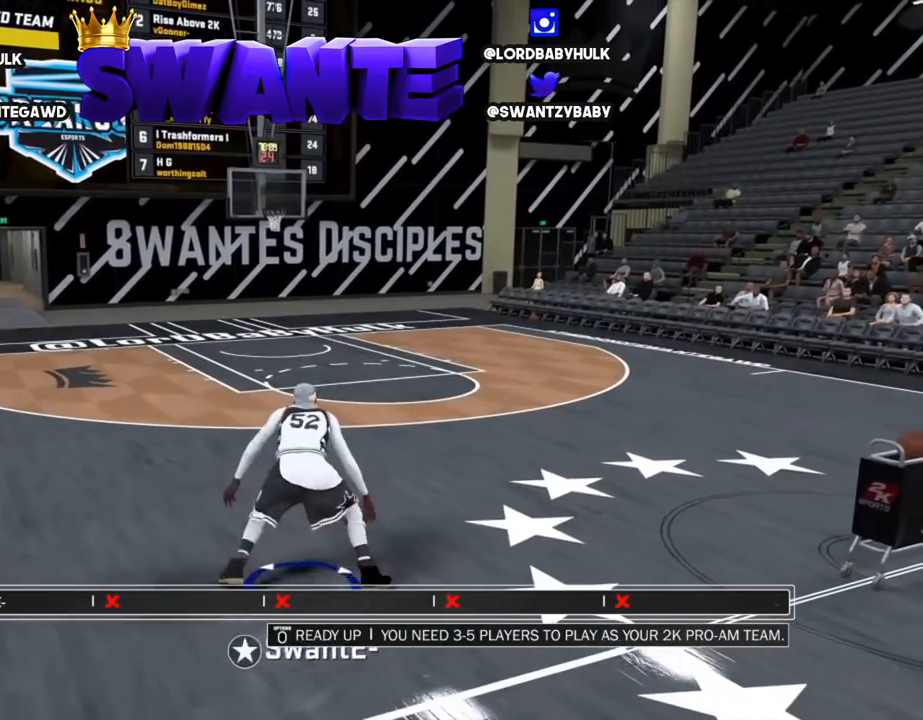
Gameplay with a controller (PlayStation layout); each line is a JSON object with the inputs held at the frame after it. "events" lists button and stick changes between this image and that frame as [ms after this image, input, new state], when the widget could be followed in between.
{"buttons": [], "left_stick": "up-right", "right_stick": "center", "events": [[283, "right_stick", "down"], [350, "right_stick", "center"]]}
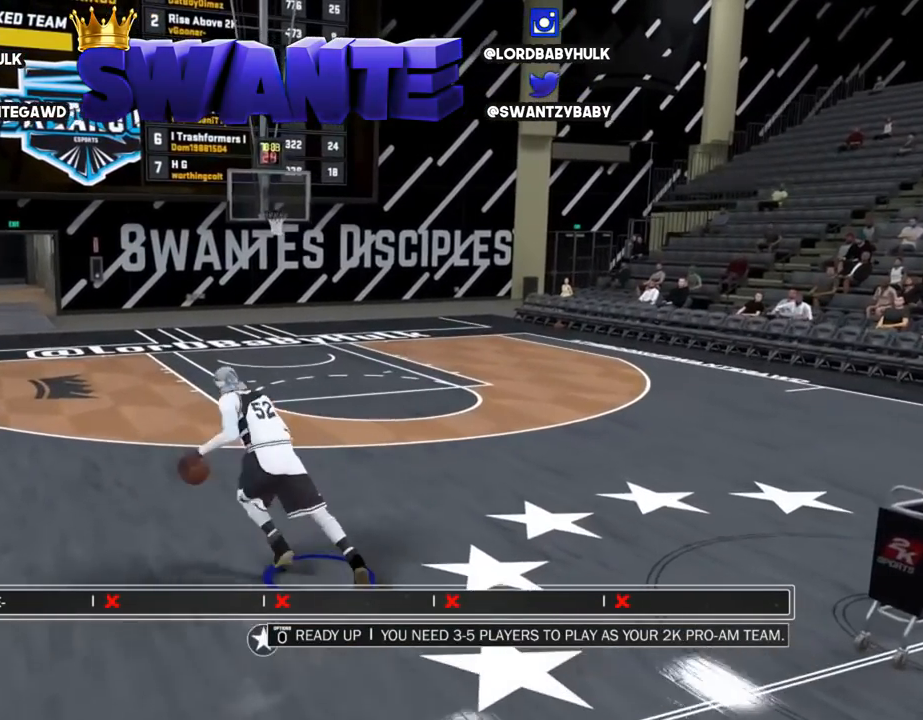
{"buttons": ["R2"], "left_stick": "up-right", "right_stick": "center", "events": [[467, "R2", "down"]]}
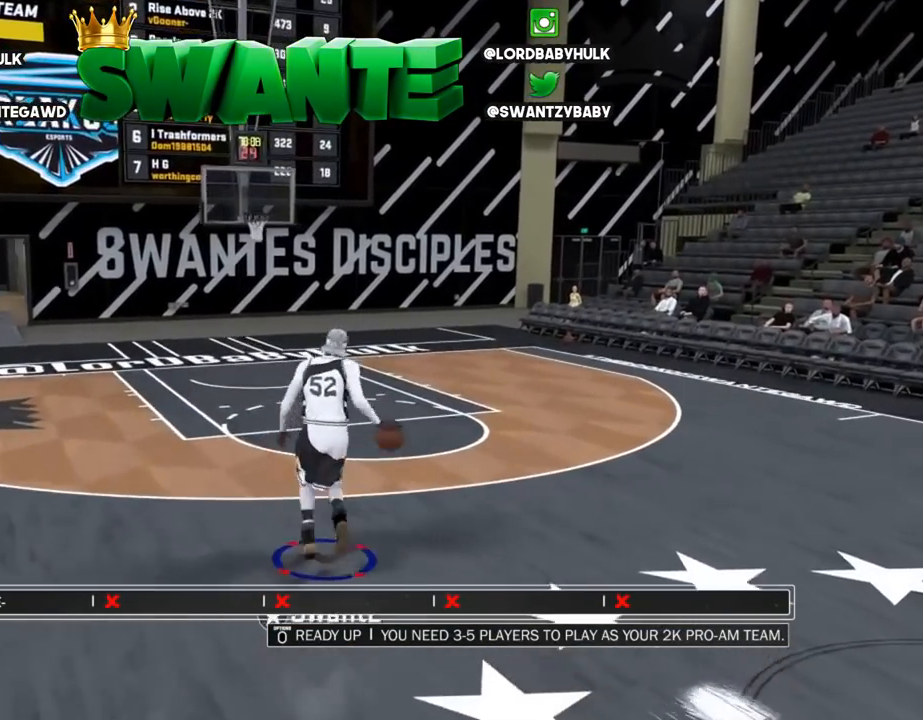
{"buttons": [], "left_stick": "center", "right_stick": "center", "events": [[67, "right_stick", "down"], [167, "right_stick", "center"], [233, "left_stick", "right"], [300, "R2", "up"], [333, "left_stick", "center"]]}
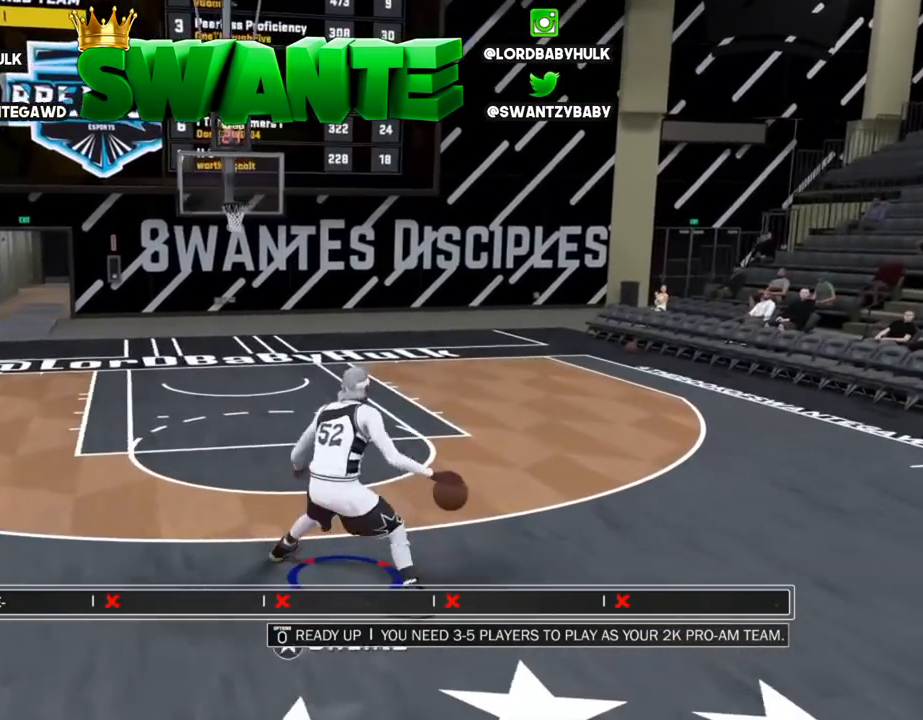
{"buttons": ["R2"], "left_stick": "up-left", "right_stick": "center", "events": [[300, "right_stick", "left"], [400, "left_stick", "up-left"], [400, "right_stick", "center"], [467, "R2", "down"]]}
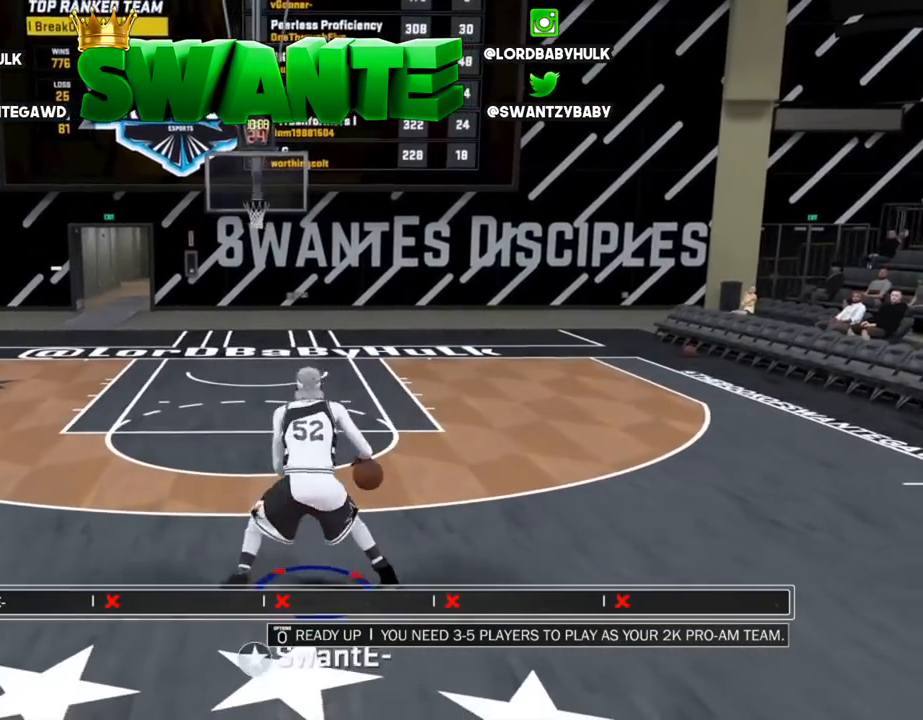
{"buttons": [], "left_stick": "up-left", "right_stick": "center", "events": [[50, "right_stick", "down-right"], [133, "R2", "up"], [183, "right_stick", "center"]]}
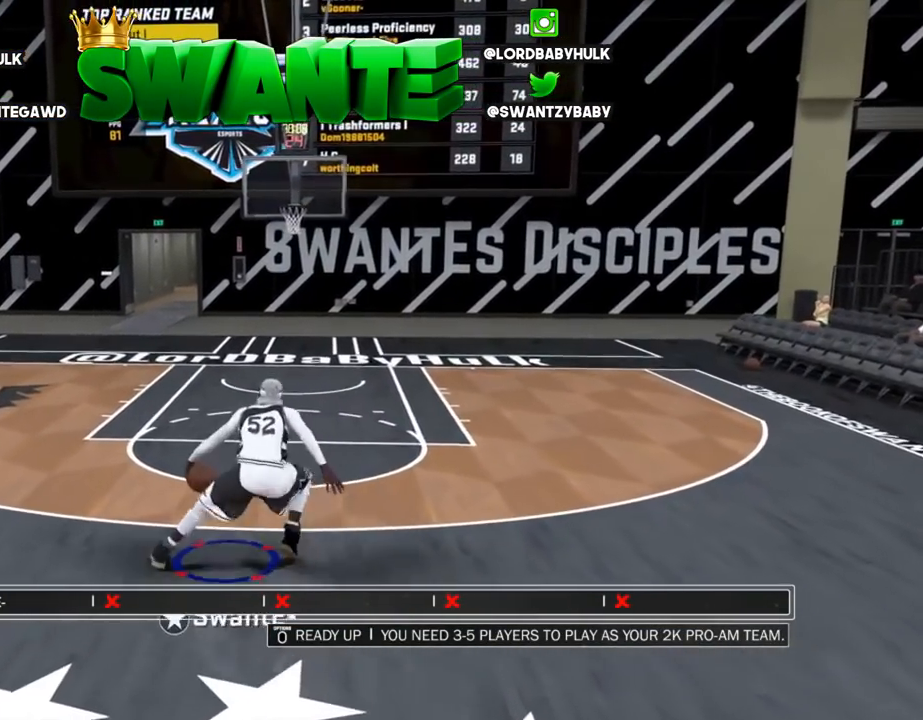
{"buttons": [], "left_stick": "up-left", "right_stick": "center", "events": [[50, "right_stick", "down"], [150, "right_stick", "center"]]}
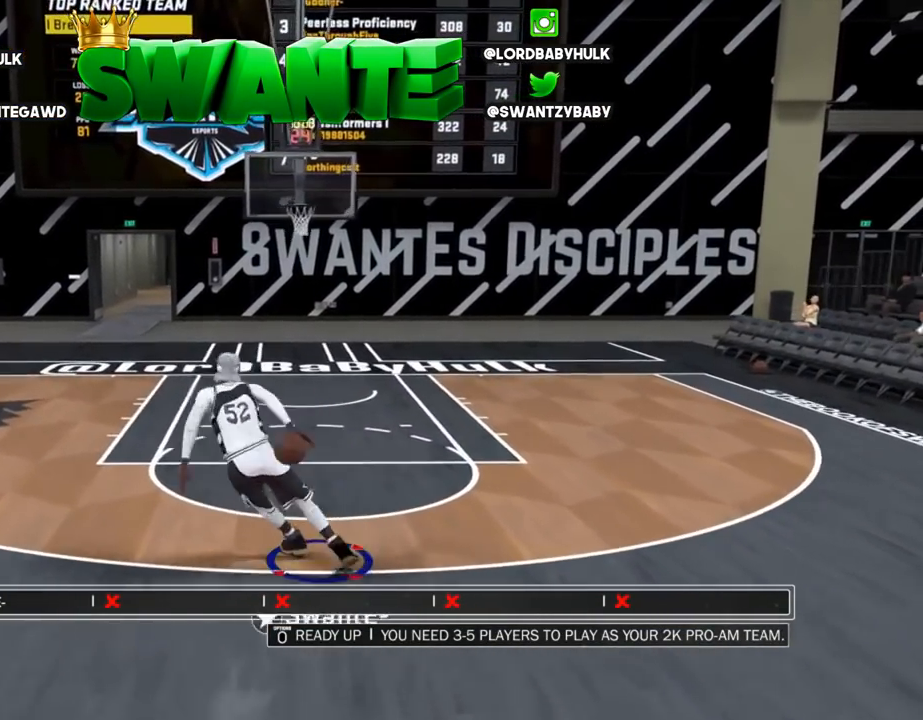
{"buttons": ["R2"], "left_stick": "left", "right_stick": "center", "events": [[250, "left_stick", "left"], [283, "R2", "down"], [350, "right_stick", "down"], [450, "right_stick", "center"]]}
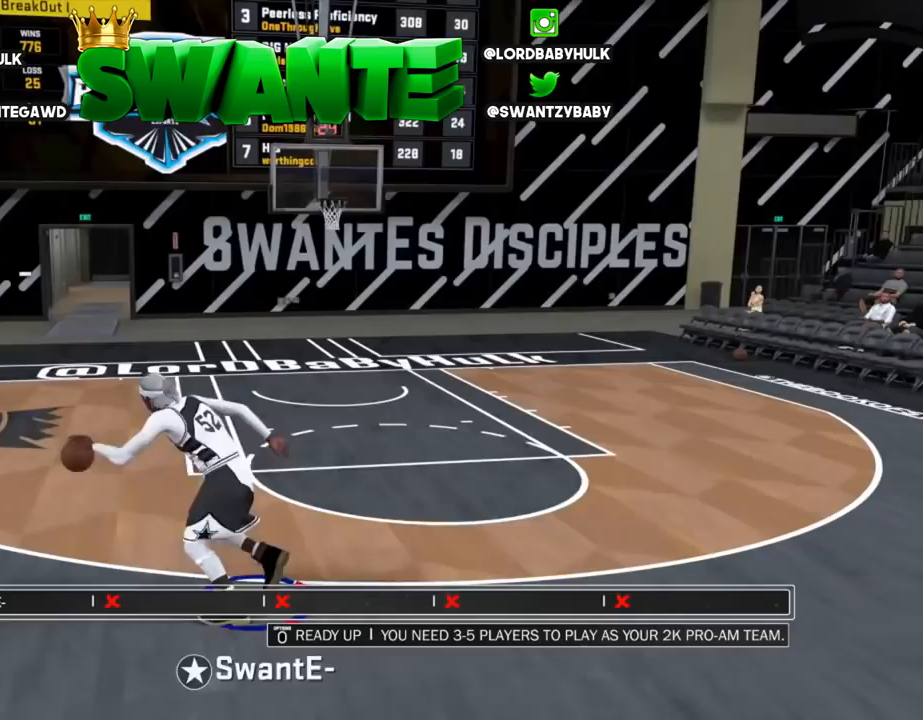
{"buttons": [], "left_stick": "center", "right_stick": "center", "events": [[117, "R2", "up"], [183, "left_stick", "center"]]}
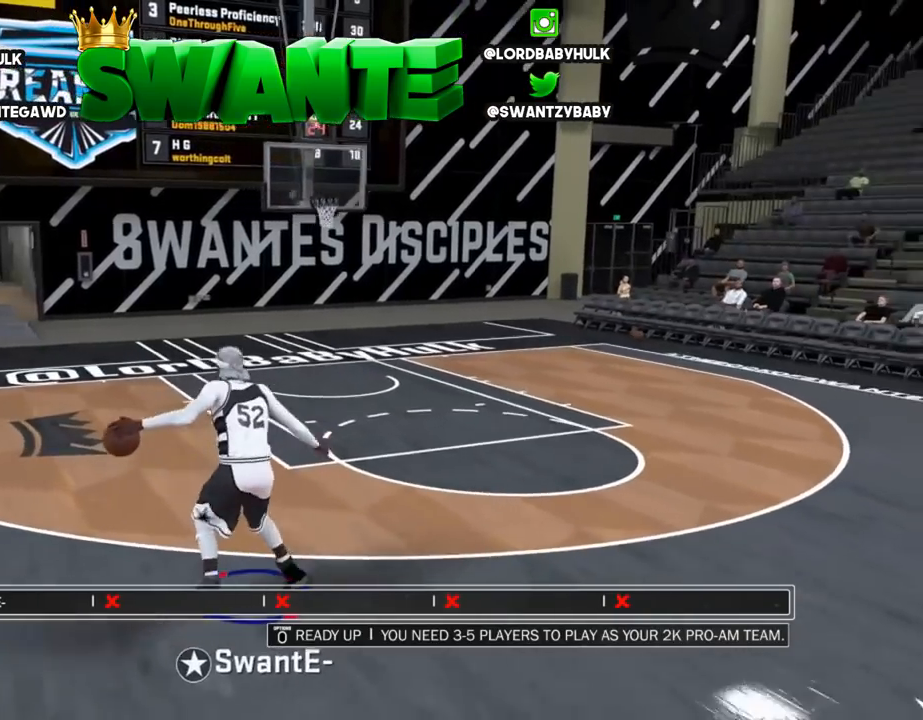
{"buttons": [], "left_stick": "up-right", "right_stick": "center", "events": [[100, "right_stick", "right"], [167, "right_stick", "center"], [233, "R2", "down"], [233, "left_stick", "up-right"], [400, "right_stick", "down-left"], [433, "R2", "up"], [500, "right_stick", "center"]]}
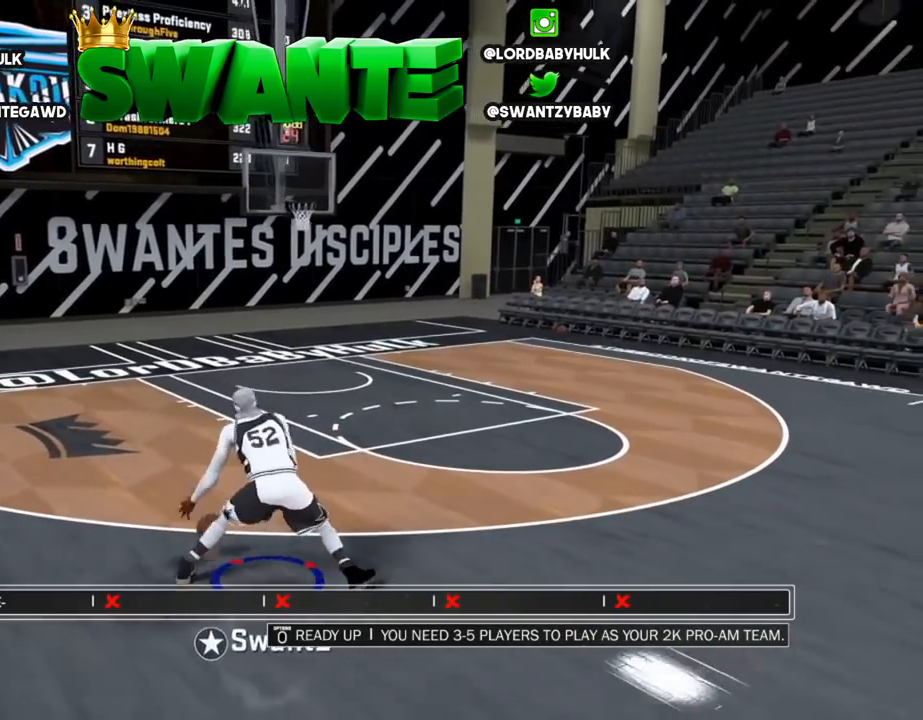
{"buttons": [], "left_stick": "up", "right_stick": "center", "events": [[233, "left_stick", "up"], [433, "right_stick", "down"], [500, "right_stick", "center"]]}
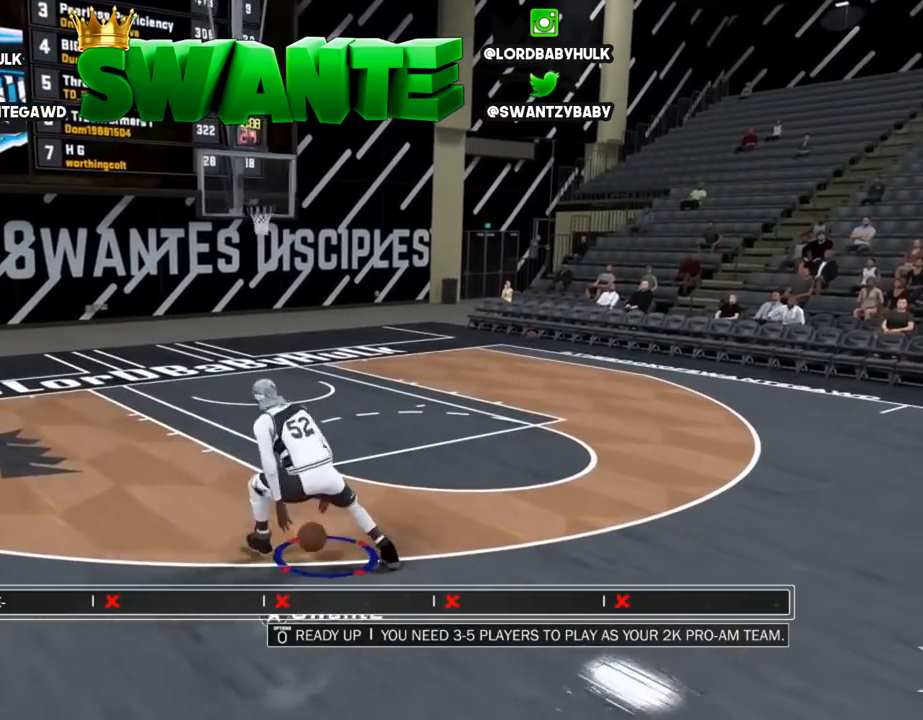
{"buttons": [], "left_stick": "up-right", "right_stick": "center", "events": [[300, "left_stick", "up-right"]]}
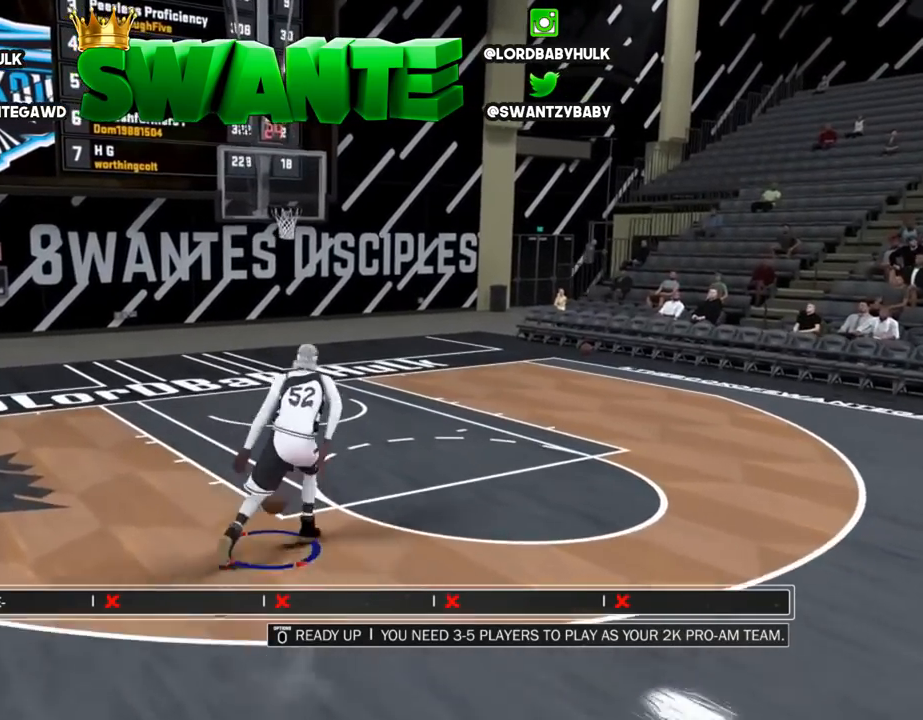
{"buttons": ["R2"], "left_stick": "up-right", "right_stick": "center", "events": [[183, "R2", "down"]]}
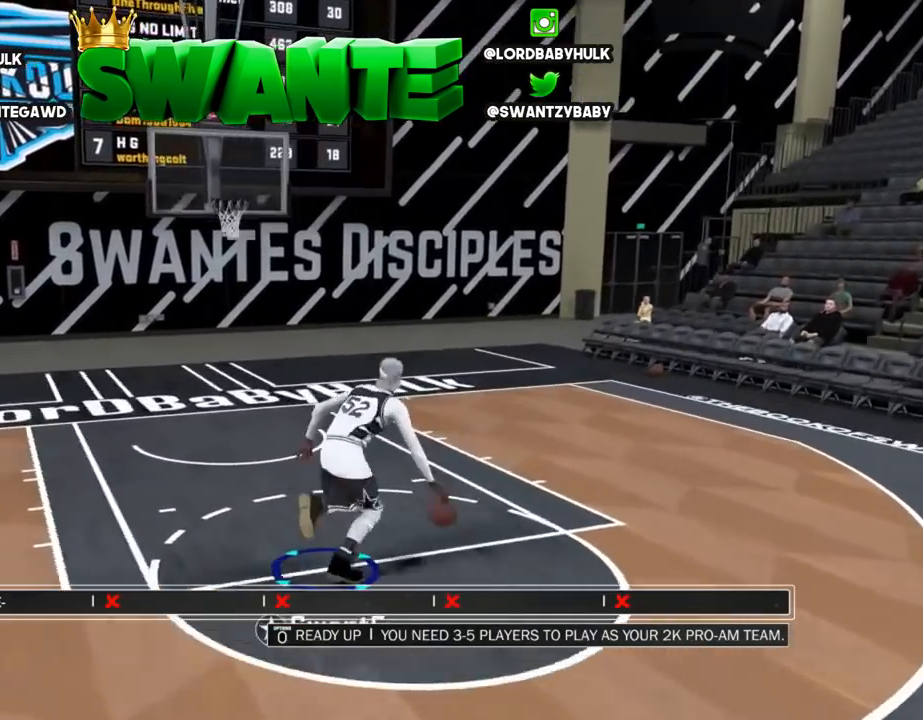
{"buttons": ["R2", "L3"], "left_stick": "right", "right_stick": "center", "events": [[150, "L3", "down"], [283, "left_stick", "right"], [317, "right_stick", "down"], [450, "right_stick", "center"]]}
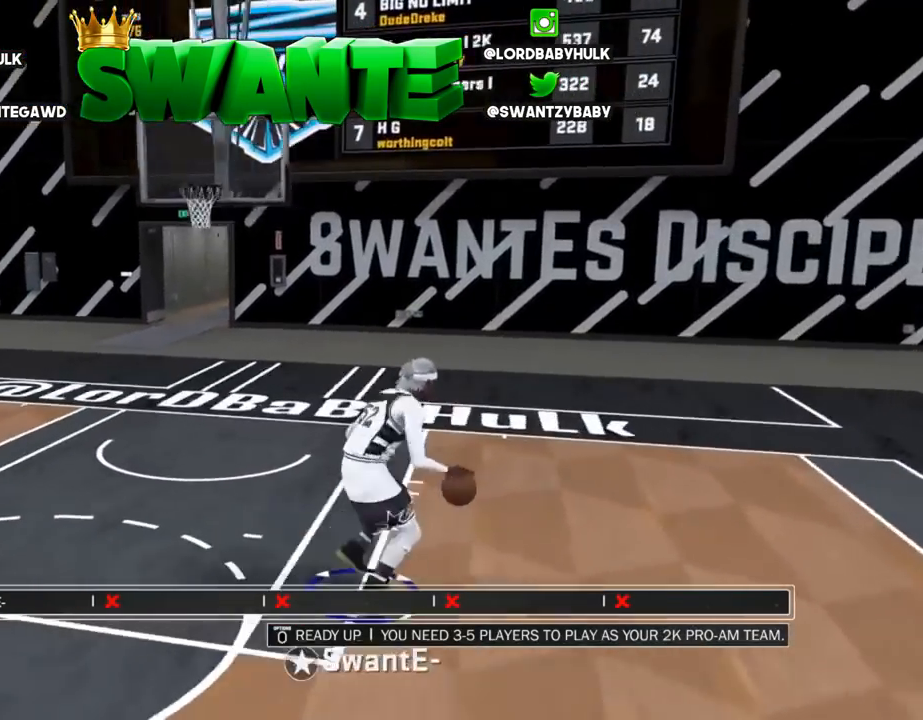
{"buttons": [], "left_stick": "left", "right_stick": "center", "events": [[50, "L3", "up"], [117, "R2", "up"], [150, "left_stick", "center"], [483, "left_stick", "left"]]}
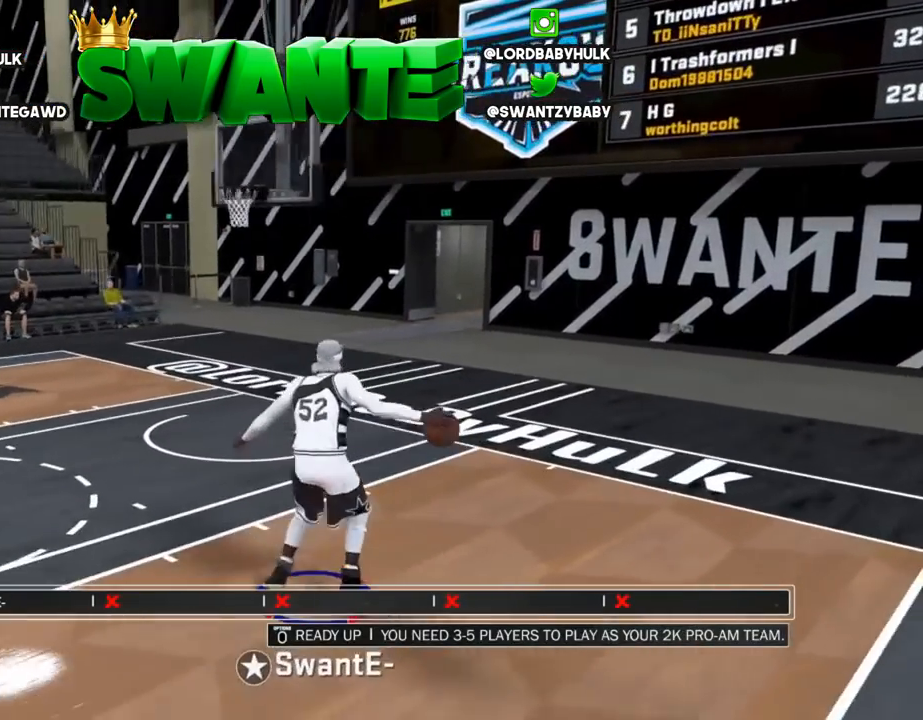
{"buttons": ["R2"], "left_stick": "left", "right_stick": "center", "events": [[33, "R2", "down"]]}
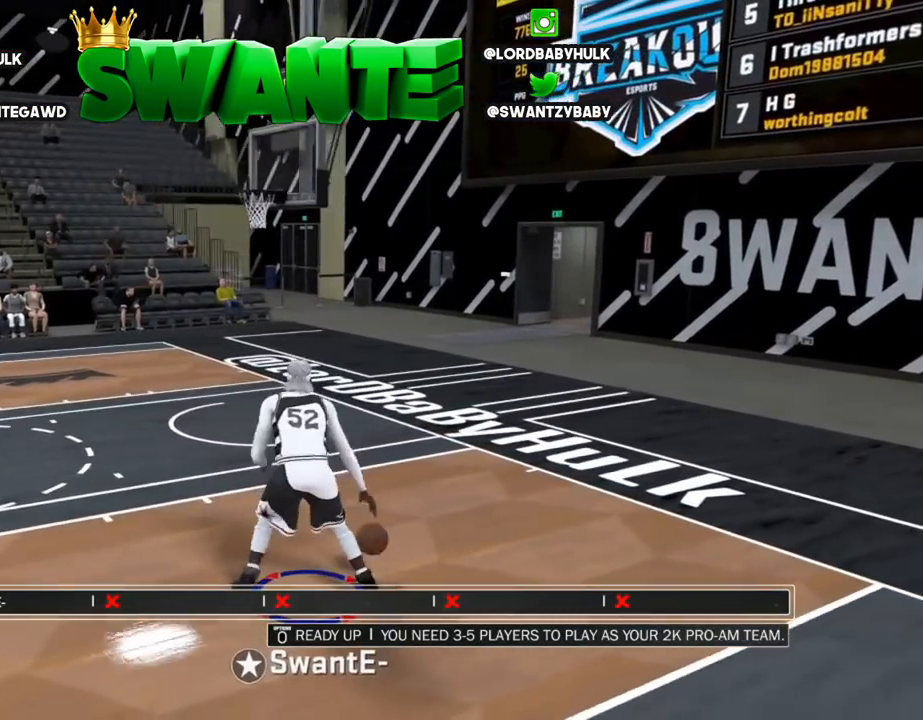
{"buttons": ["R2"], "left_stick": "down-left", "right_stick": "center", "events": [[100, "left_stick", "down-left"]]}
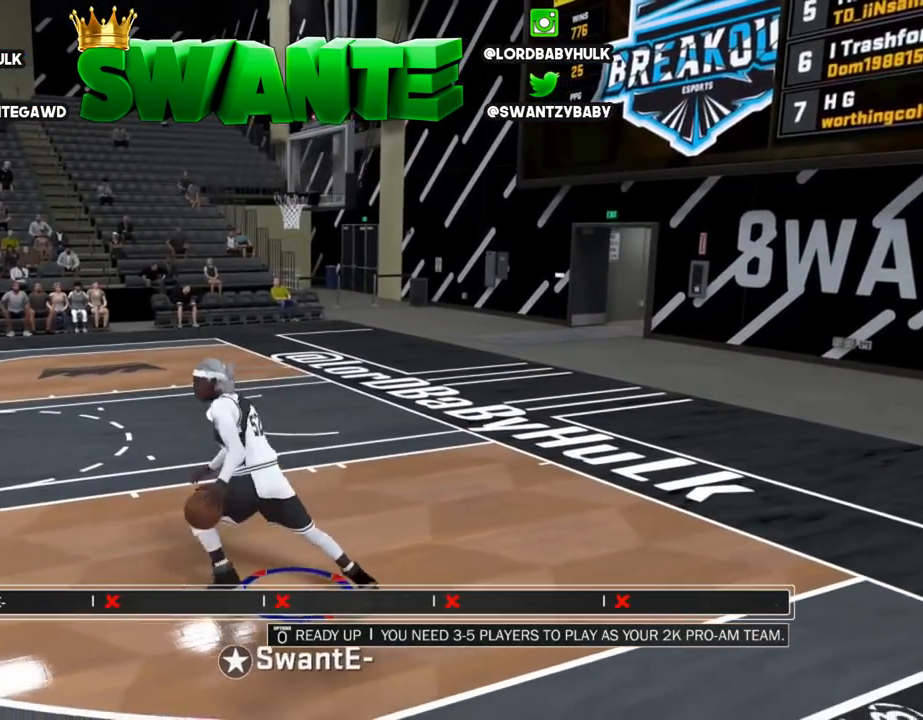
{"buttons": ["R2"], "left_stick": "down-left", "right_stick": "center", "events": []}
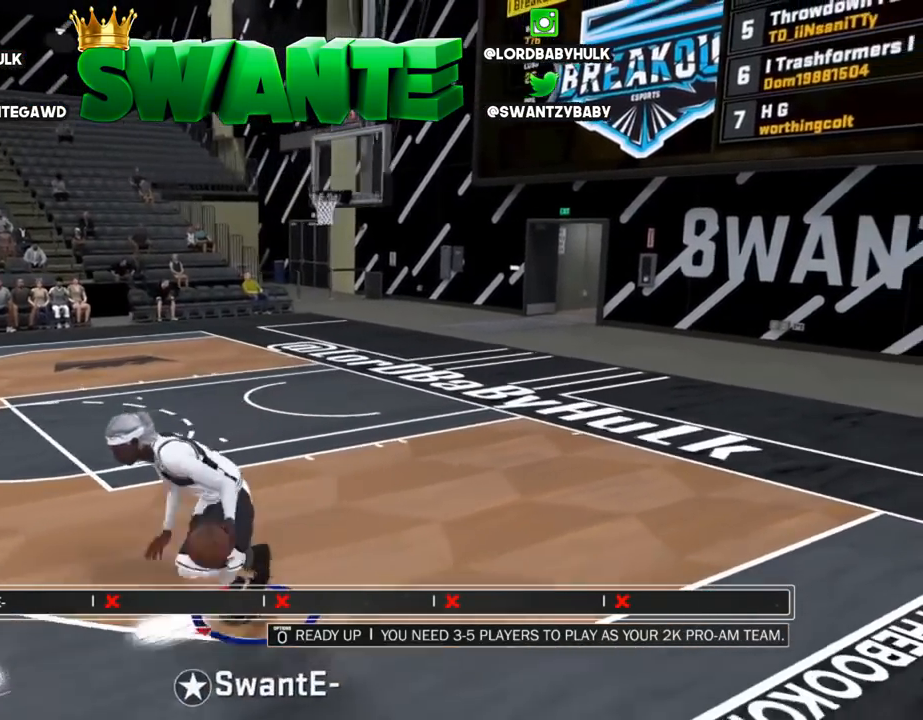
{"buttons": ["R2"], "left_stick": "left", "right_stick": "center", "events": [[317, "left_stick", "left"]]}
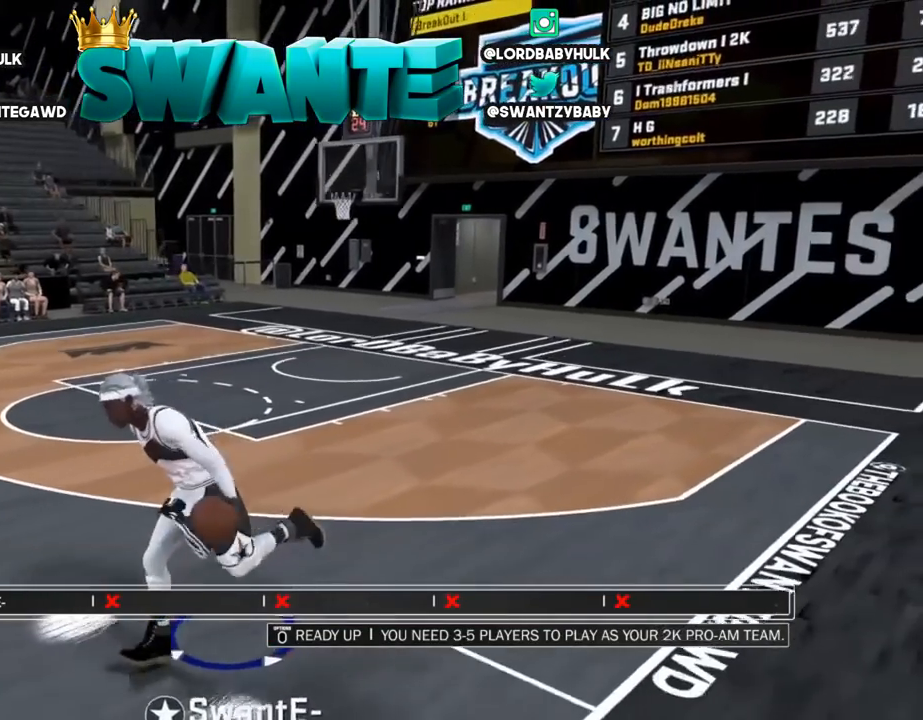
{"buttons": [], "left_stick": "left", "right_stick": "center", "events": [[450, "R2", "up"]]}
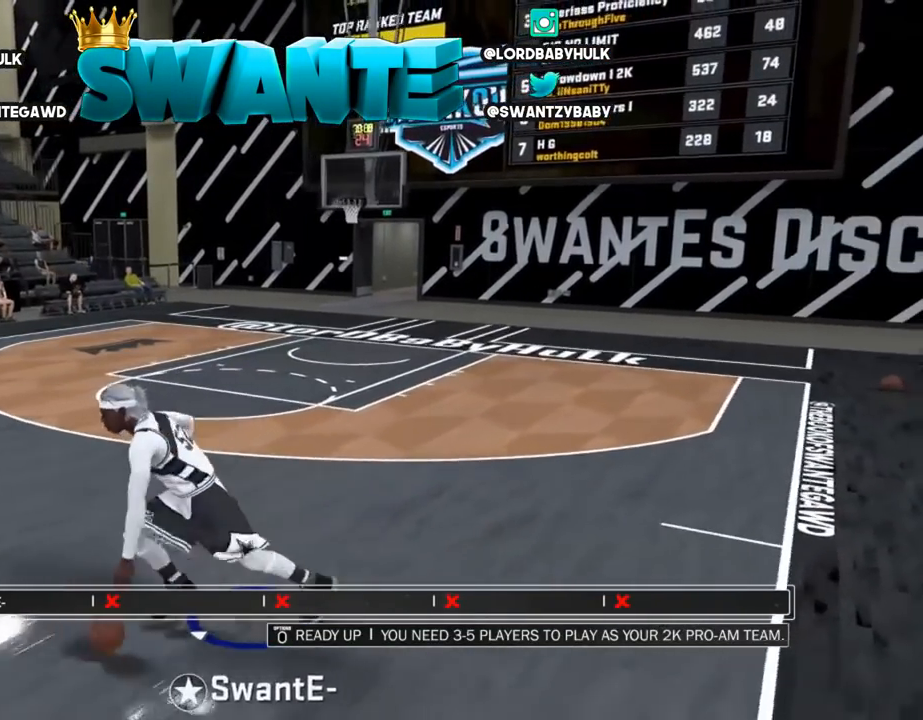
{"buttons": [], "left_stick": "left", "right_stick": "center", "events": []}
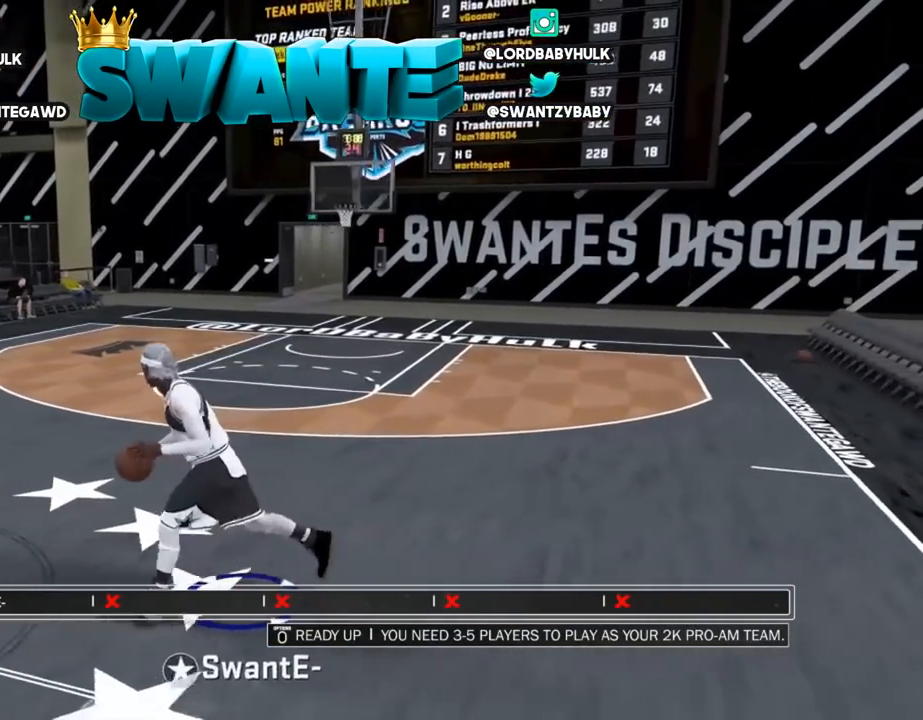
{"buttons": [], "left_stick": "center", "right_stick": "center", "events": [[17, "left_stick", "center"]]}
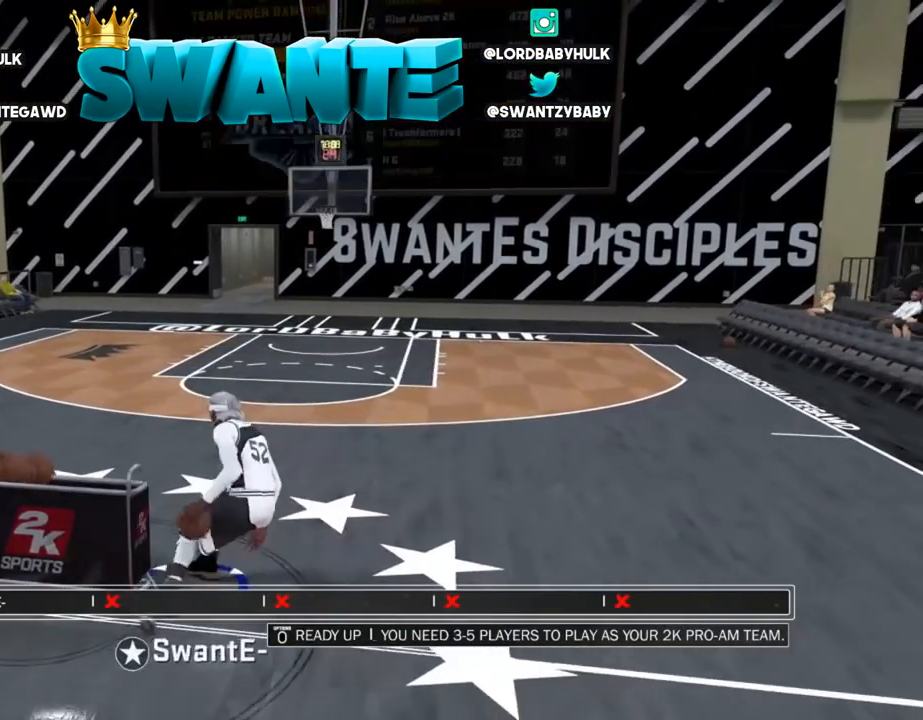
{"buttons": [], "left_stick": "center", "right_stick": "center", "events": []}
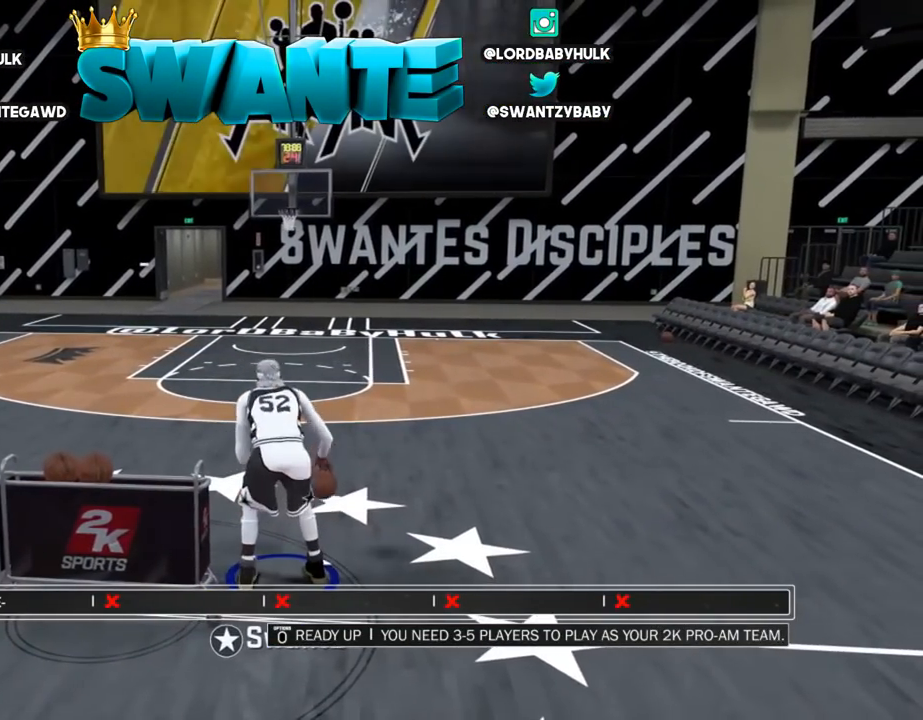
{"buttons": [], "left_stick": "center", "right_stick": "center", "events": [[33, "left_stick", "up-right"], [333, "left_stick", "center"]]}